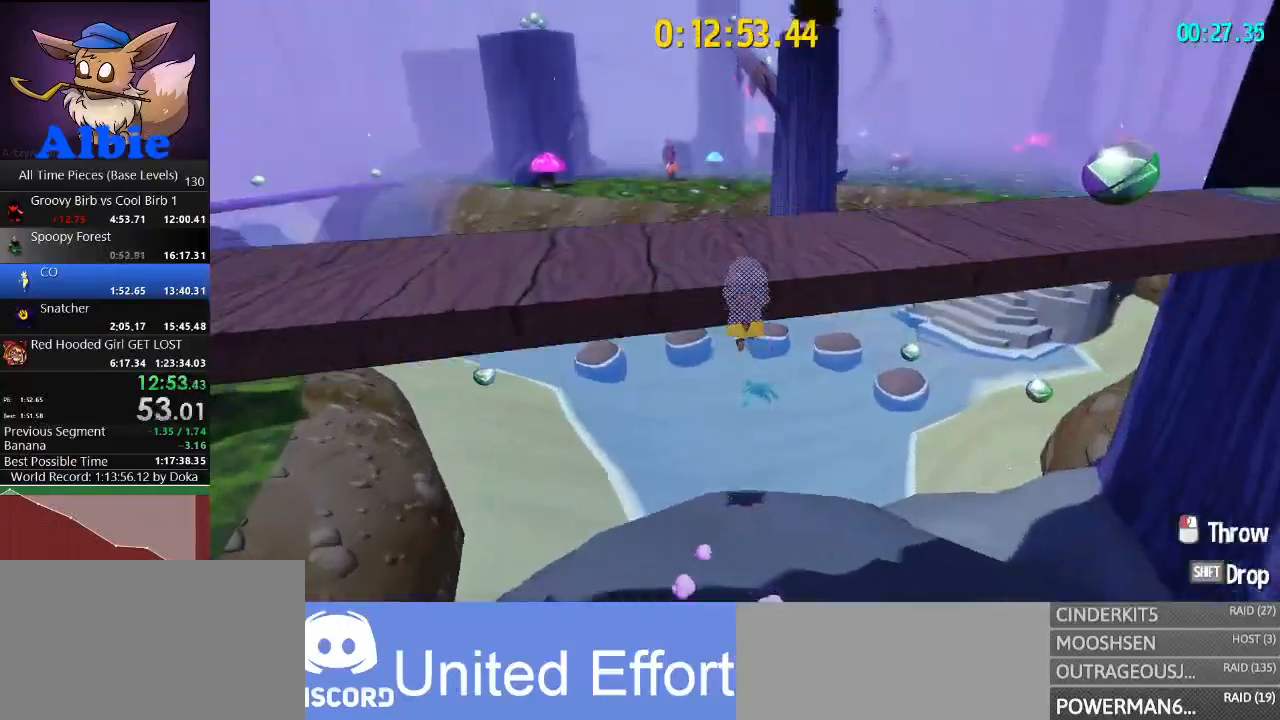
Gameplay with keyboard and mouse; each line is a JSON object with the keys and mouse buttons held at the frame after it. "events" lists presses ("down") and releases ("up") of "1", "2", "3", "4", "5", "a", "alt", "c", "caps_lock", "ctrl", "d", "e", "f", "g", "q", "r", "s", "shift", "space", "t", "tab", "v", "w", "x", "z", "mouse_left", "mouse_wheel" and "mouse_right" between this image and that frame as [ms after this image, input, new state], when the widget could be followed in between. "mouse_left", "mouse_wheel", "mouse_right" = the "left", "wheel", "right" buttons of the "mouse" list. No other keys are recorded. "wheel" means that the mouse wheel is clicked or scrolled. "mouse_move" is the direction in which the mouse moves at that frame (one of eight, or "still"), when it could be read.
{"keys": ["w"], "mouse": [], "mouse_move": "still", "events": []}
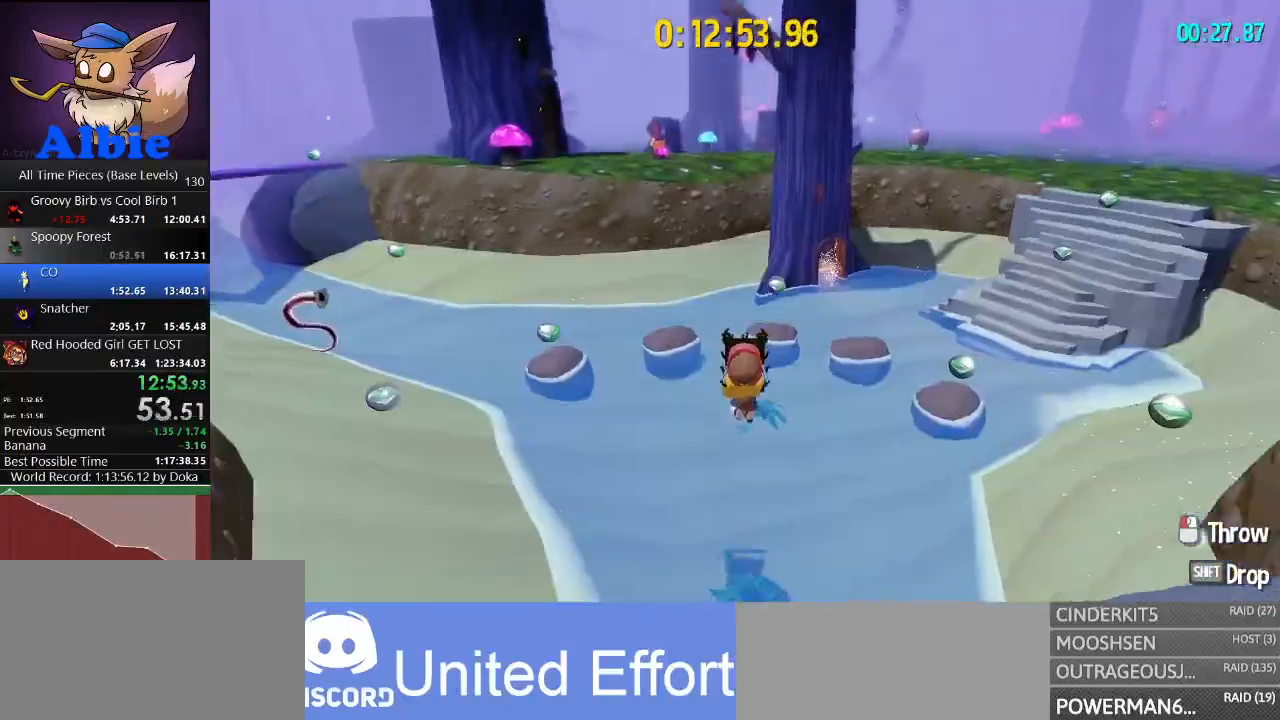
{"keys": ["w"], "mouse": [], "mouse_move": "still", "events": []}
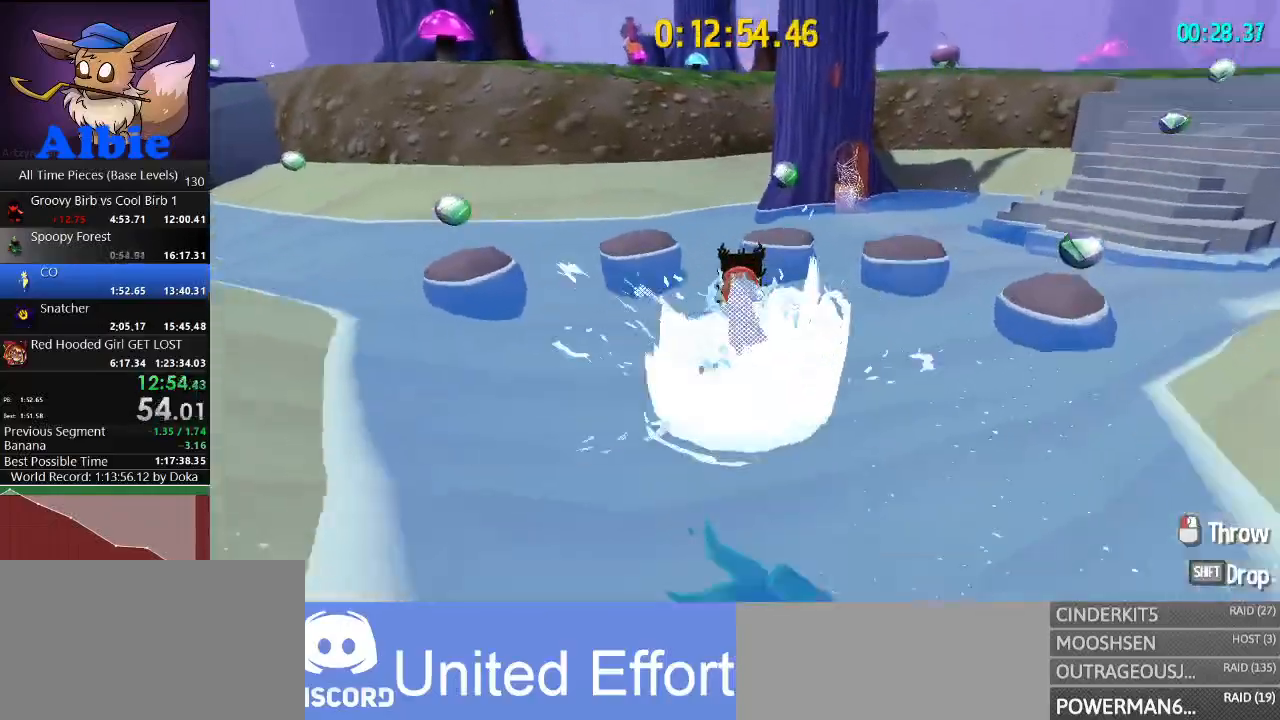
{"keys": ["w"], "mouse": [], "mouse_move": "still", "events": [[200, "space", "down"], [467, "space", "up"]]}
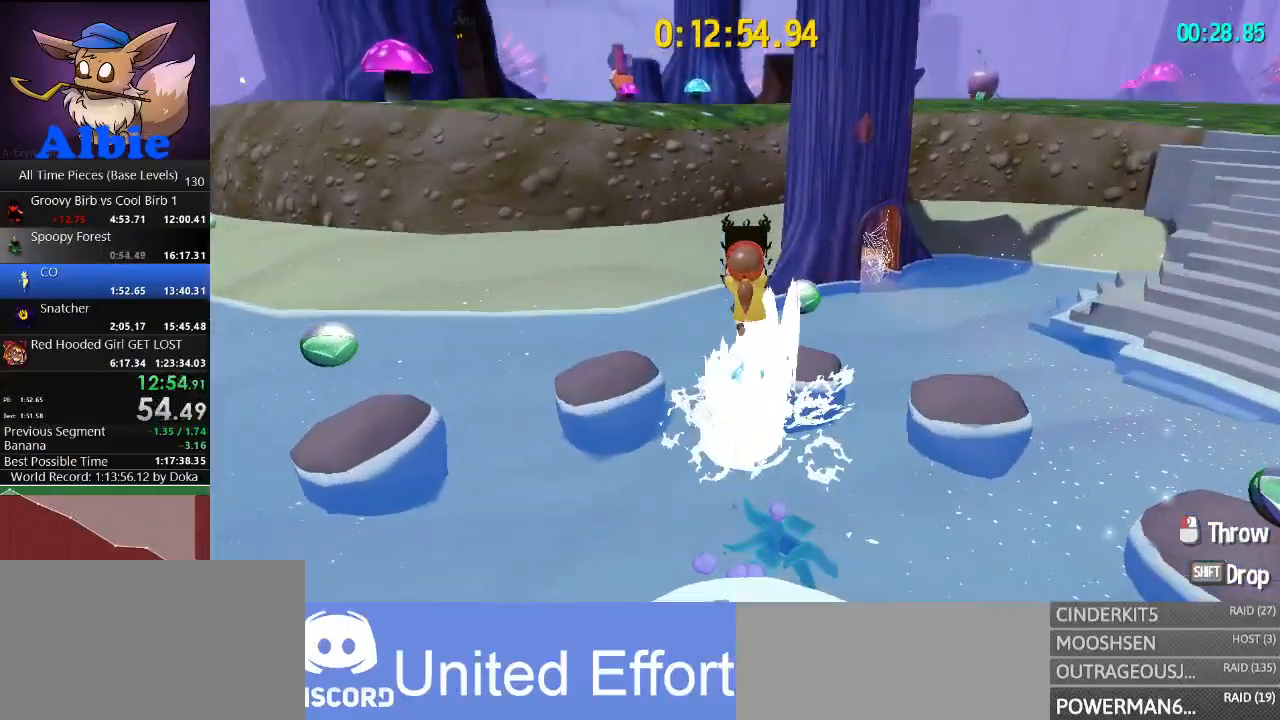
{"keys": ["w"], "mouse": [], "mouse_move": "still", "events": []}
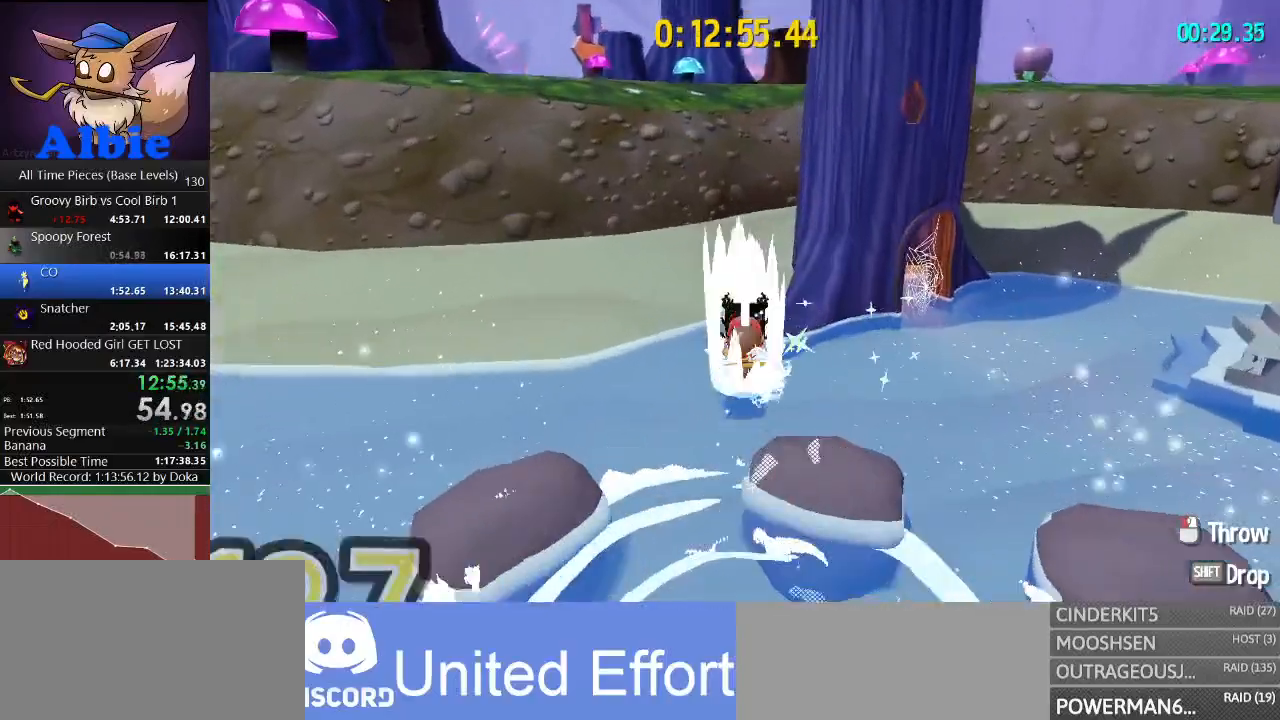
{"keys": ["space", "w"], "mouse": [], "mouse_move": "still", "events": [[167, "space", "down"], [400, "e", "down"], [500, "e", "up"]]}
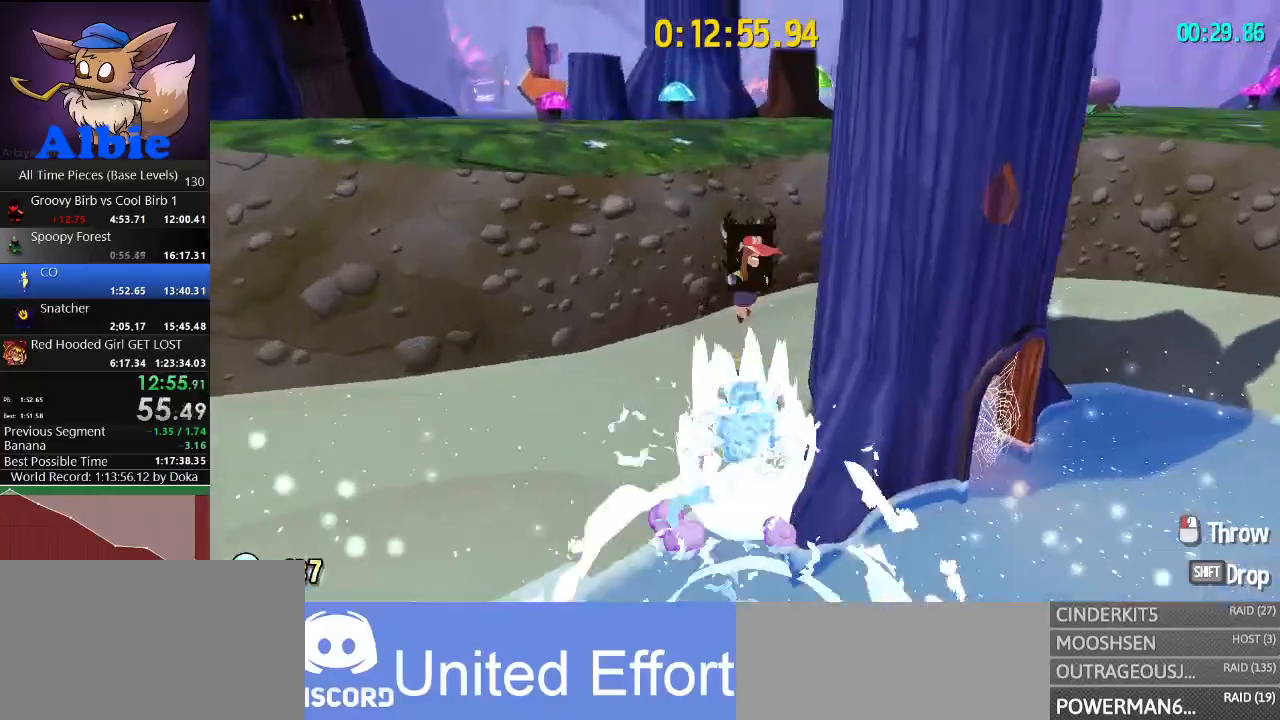
{"keys": ["w"], "mouse": ["right"], "mouse_move": "still", "events": [[33, "mouse_right", "down"], [200, "space", "up"], [367, "space", "down"], [433, "w", "up"], [467, "space", "up"], [500, "w", "down"]]}
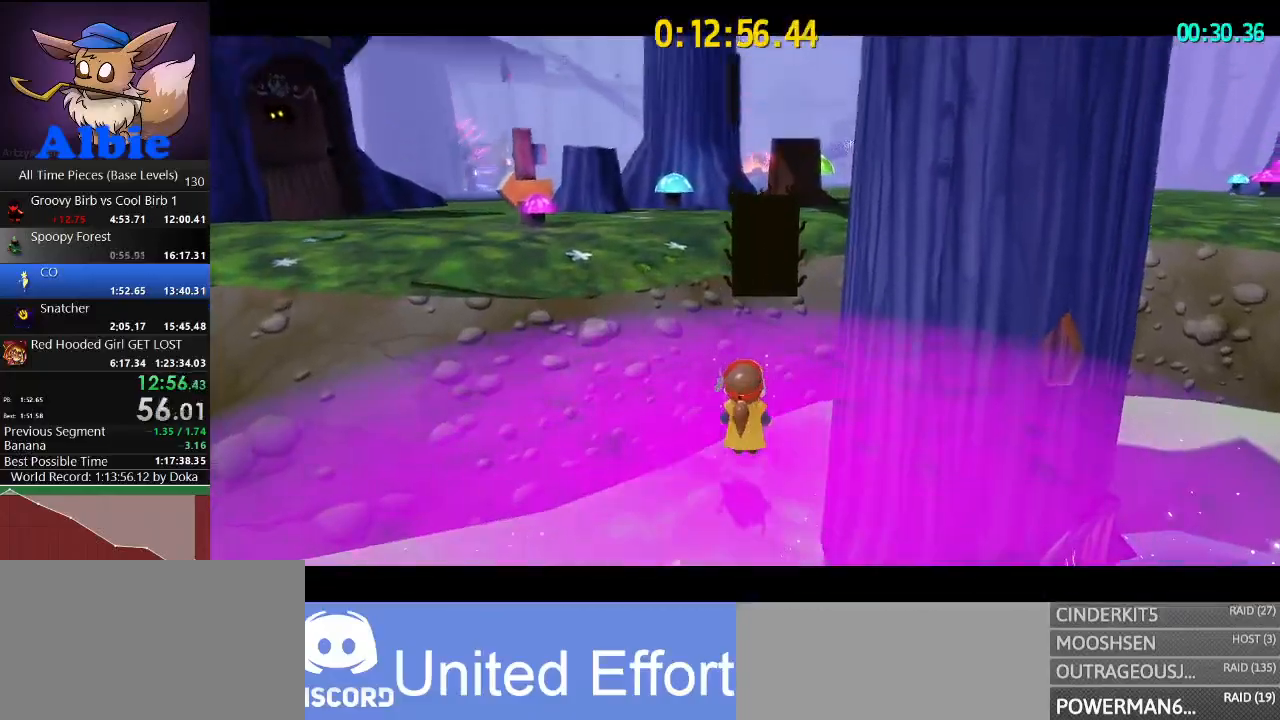
{"keys": ["w"], "mouse": ["right"], "mouse_move": "still", "events": [[67, "space", "down"], [100, "space", "up"], [200, "space", "down"], [233, "space", "up"], [333, "space", "down"], [433, "space", "up"]]}
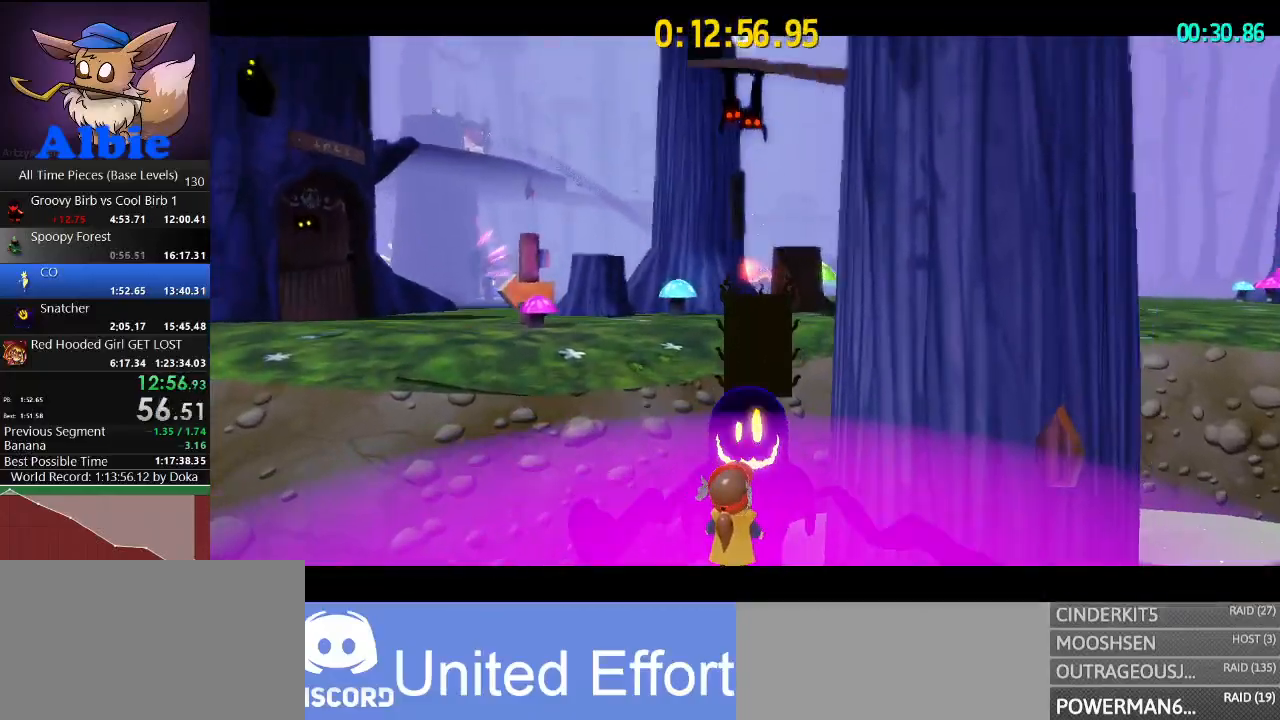
{"keys": ["w"], "mouse": ["right"], "mouse_move": "still", "events": [[33, "space", "down"], [67, "space", "up"], [167, "space", "down"], [267, "space", "up"], [367, "space", "down"], [400, "space", "up"]]}
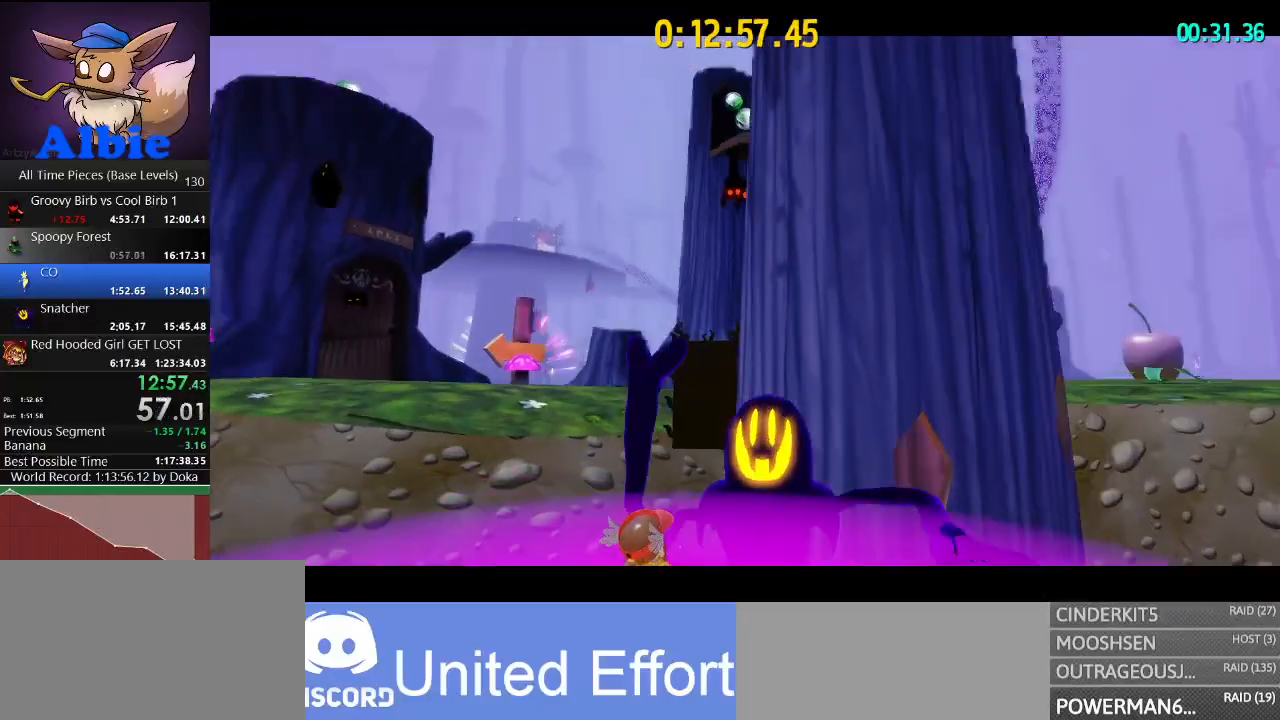
{"keys": ["space", "w"], "mouse": ["right"], "mouse_move": "still", "events": [[67, "space", "down"], [100, "space", "up"], [200, "space", "down"], [233, "space", "up"], [333, "space", "down"], [367, "space", "up"], [500, "space", "down"]]}
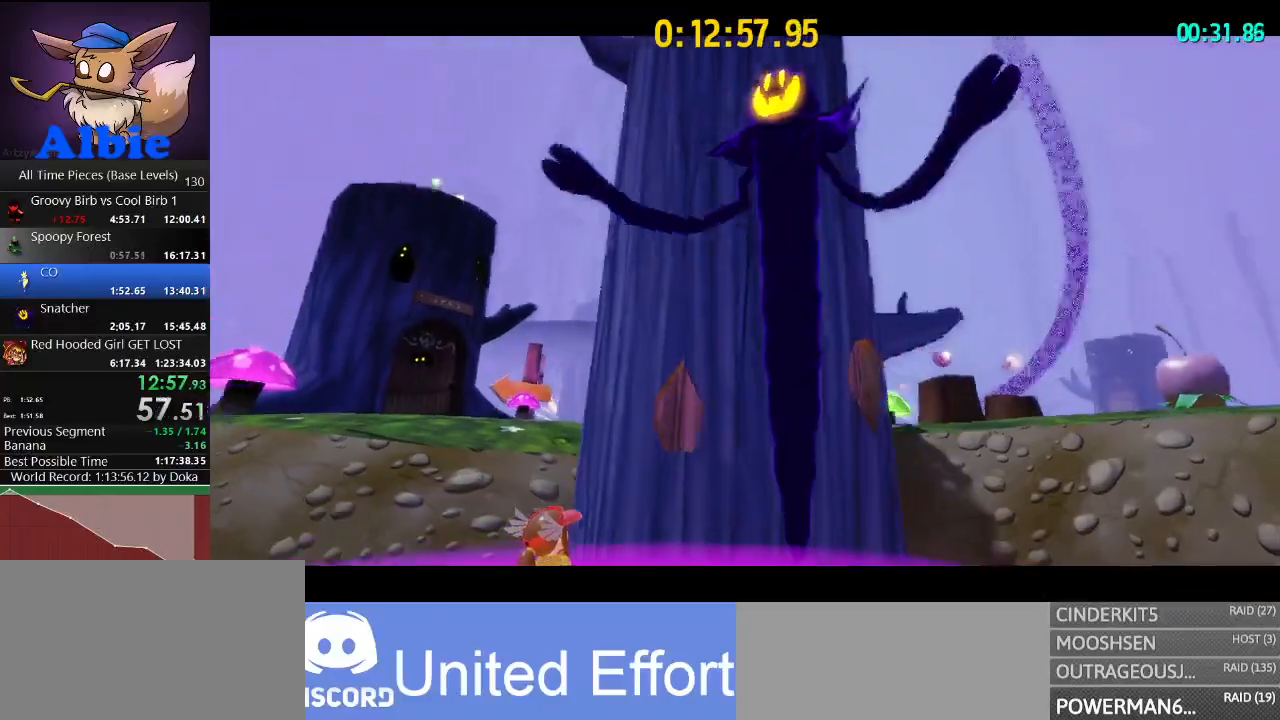
{"keys": ["space", "w"], "mouse": ["right"], "mouse_move": "still", "events": [[67, "space", "up"], [167, "space", "down"], [200, "space", "up"], [300, "space", "down"], [400, "space", "up"], [500, "space", "down"]]}
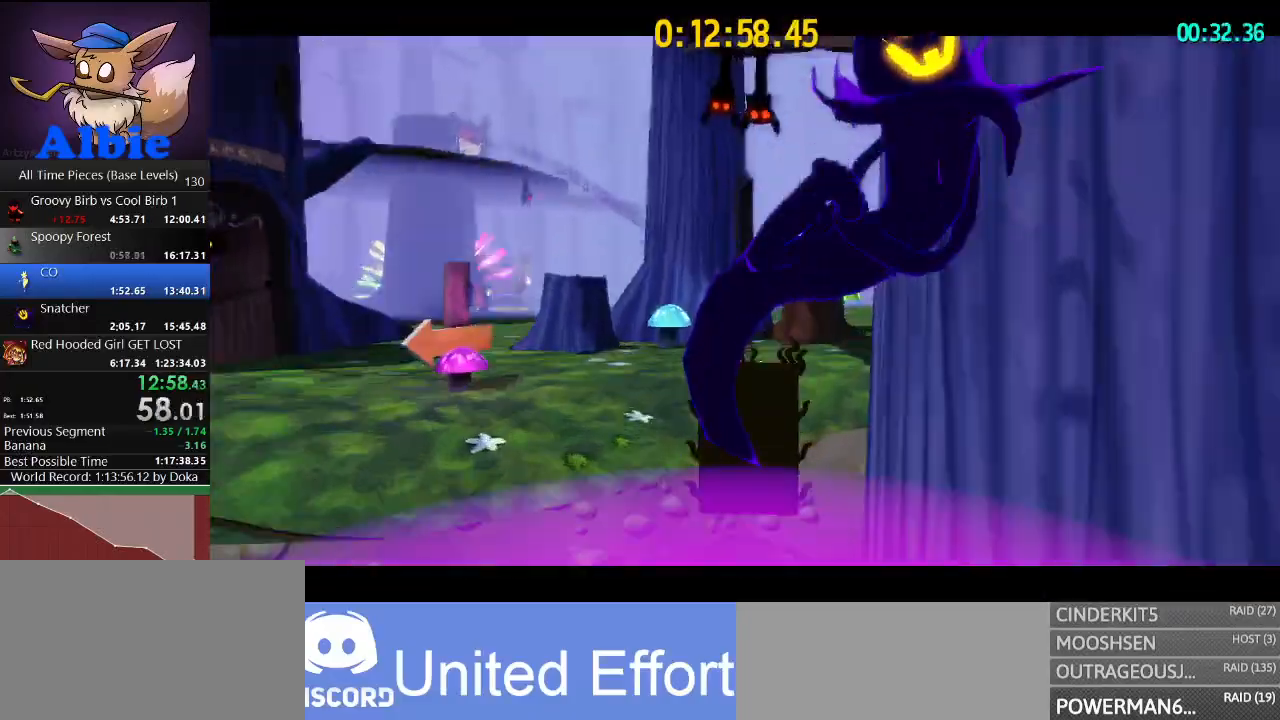
{"keys": ["w"], "mouse": ["right"], "mouse_move": "still", "events": [[33, "space", "up"], [167, "space", "down"], [267, "space", "up"], [367, "space", "down"], [467, "space", "up"]]}
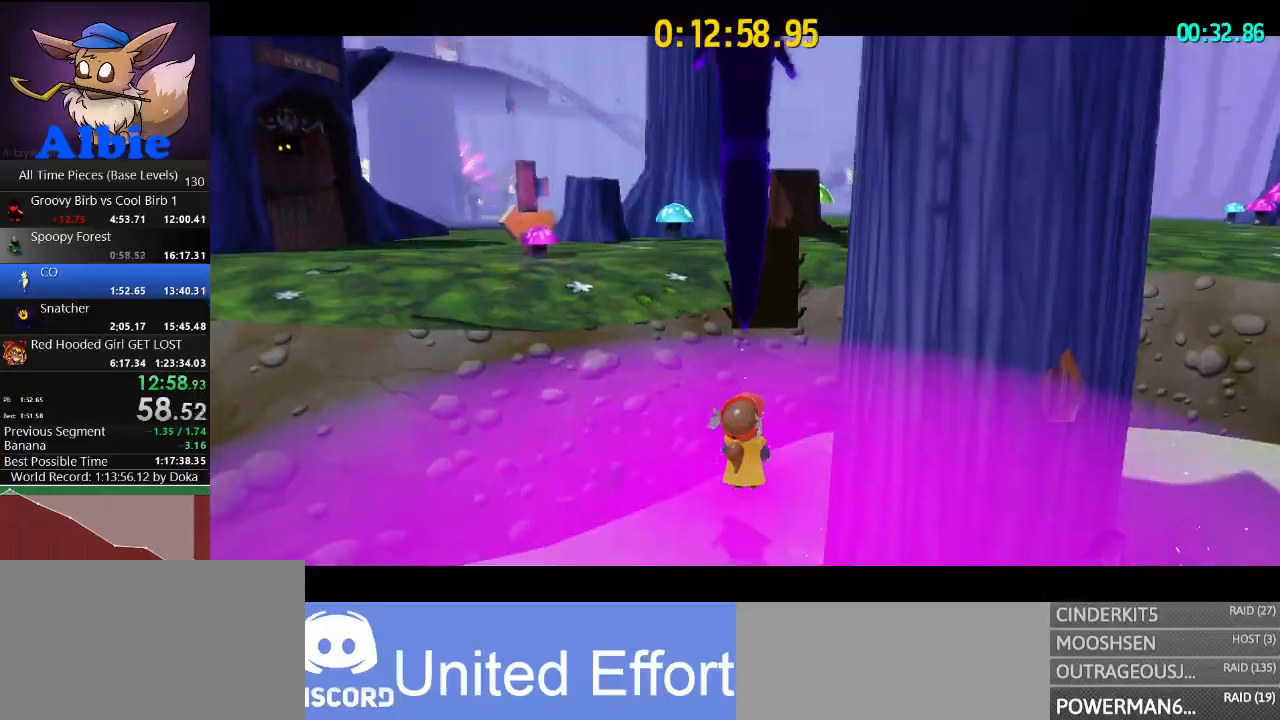
{"keys": ["a", "w"], "mouse": ["right"], "mouse_move": "still", "events": [[67, "space", "down"], [100, "a", "down"], [100, "space", "up"], [233, "space", "down"], [333, "space", "up"], [433, "space", "down"], [467, "space", "up"]]}
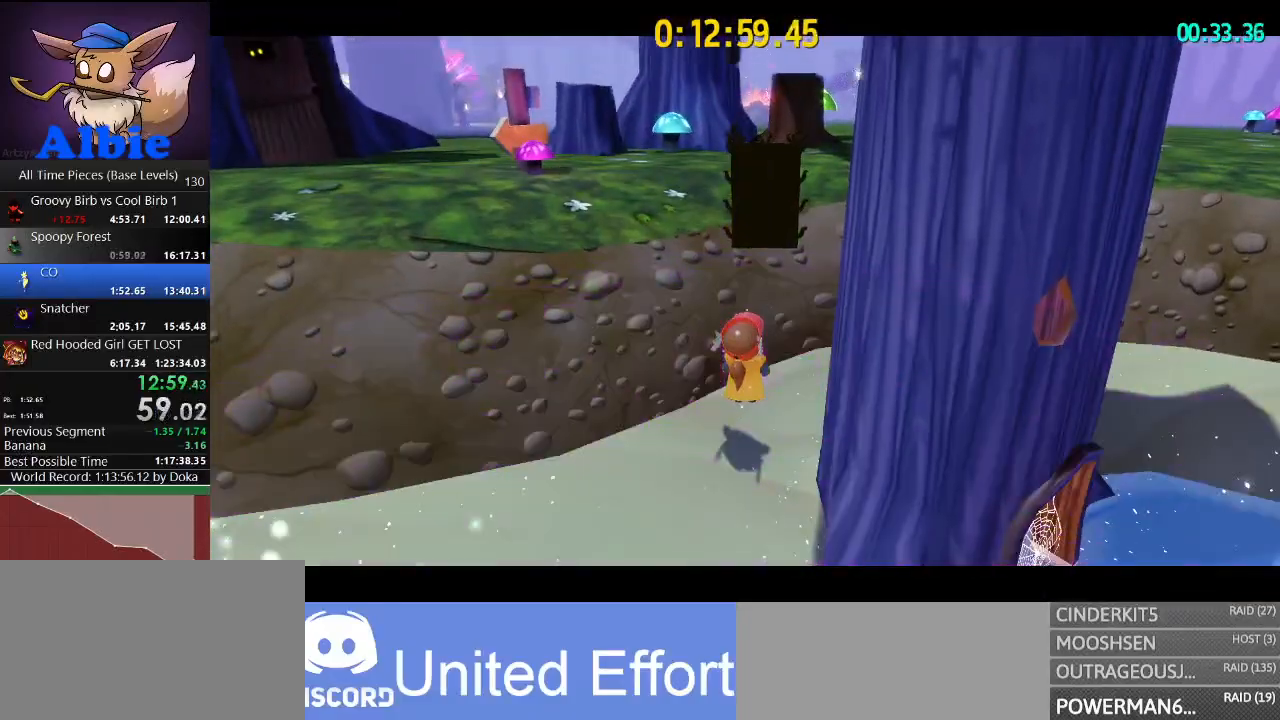
{"keys": ["a", "w"], "mouse": ["right"], "mouse_move": "still", "events": [[67, "space", "down"], [167, "space", "up"], [233, "space", "down"], [300, "space", "up"], [400, "space", "down"], [467, "space", "up"]]}
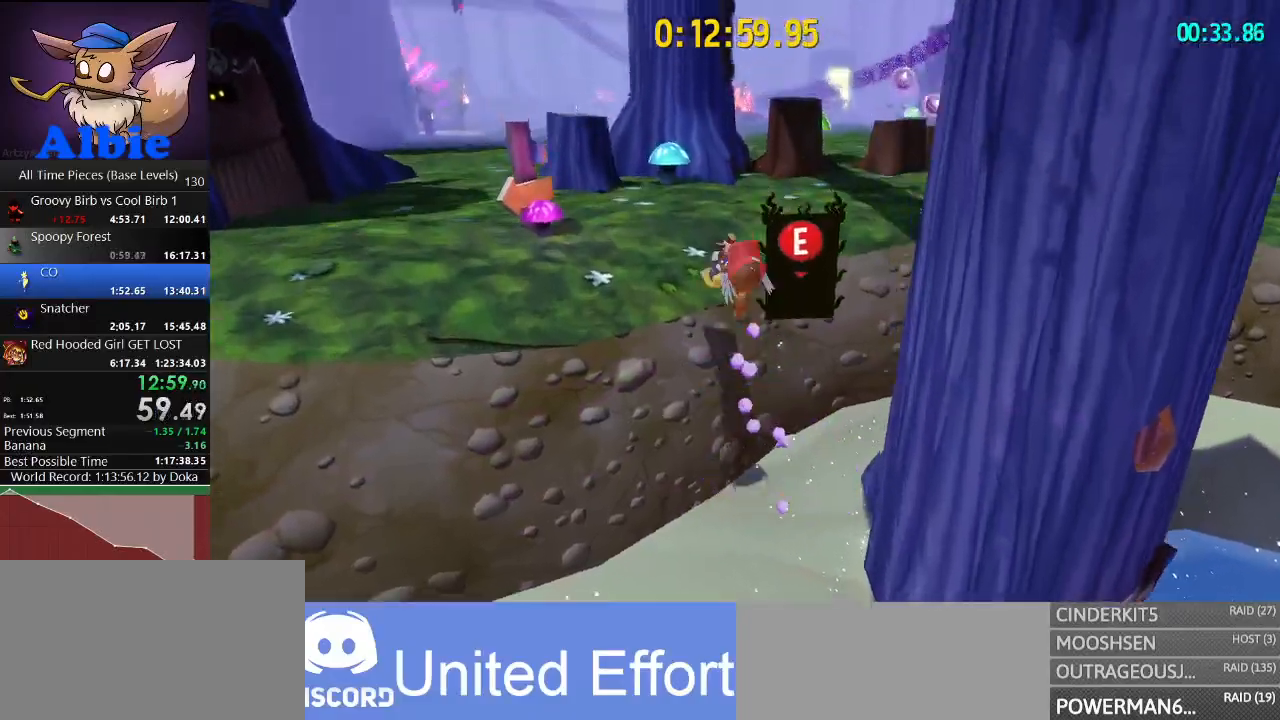
{"keys": ["w"], "mouse": [], "mouse_move": "still", "events": [[100, "a", "up"], [100, "mouse_right", "up"], [133, "w", "up"], [267, "d", "down"], [300, "s", "down"], [400, "s", "up"], [467, "d", "up"], [500, "w", "down"]]}
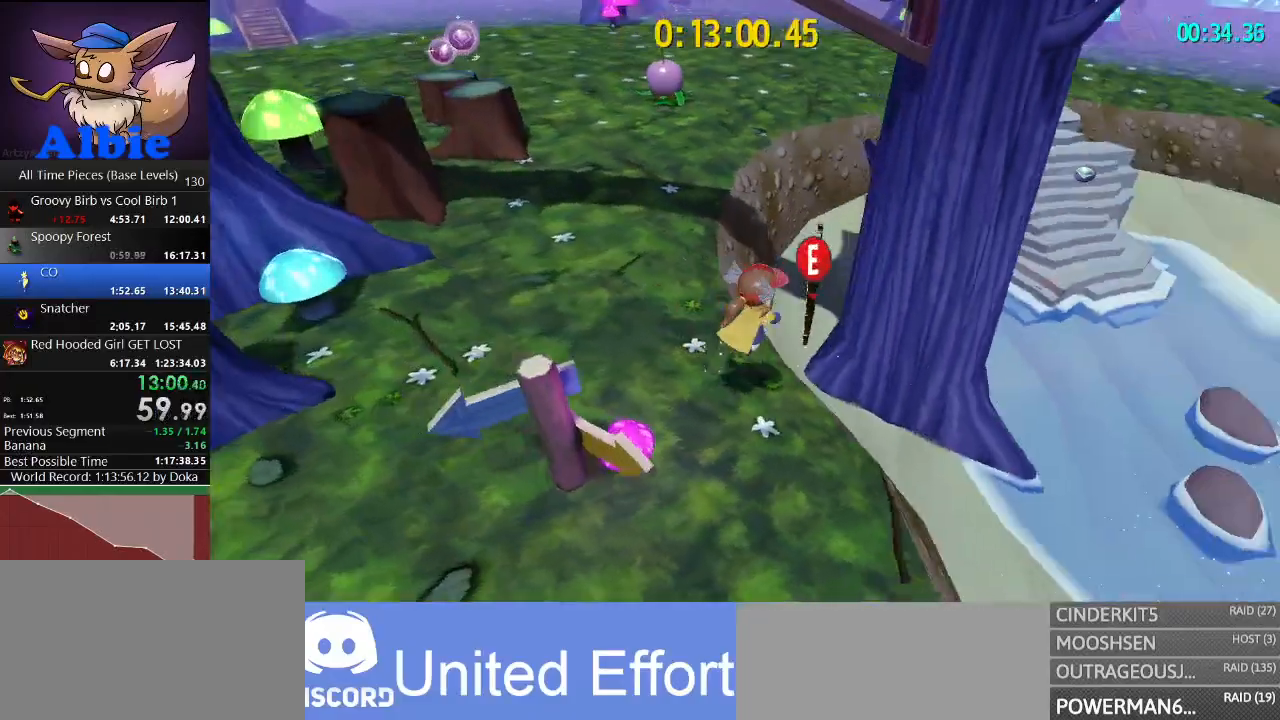
{"keys": ["a", "w"], "mouse": [], "mouse_move": "left", "events": [[100, "e", "down"], [200, "e", "up"], [233, "a", "down"], [233, "space", "down"], [367, "space", "up"]]}
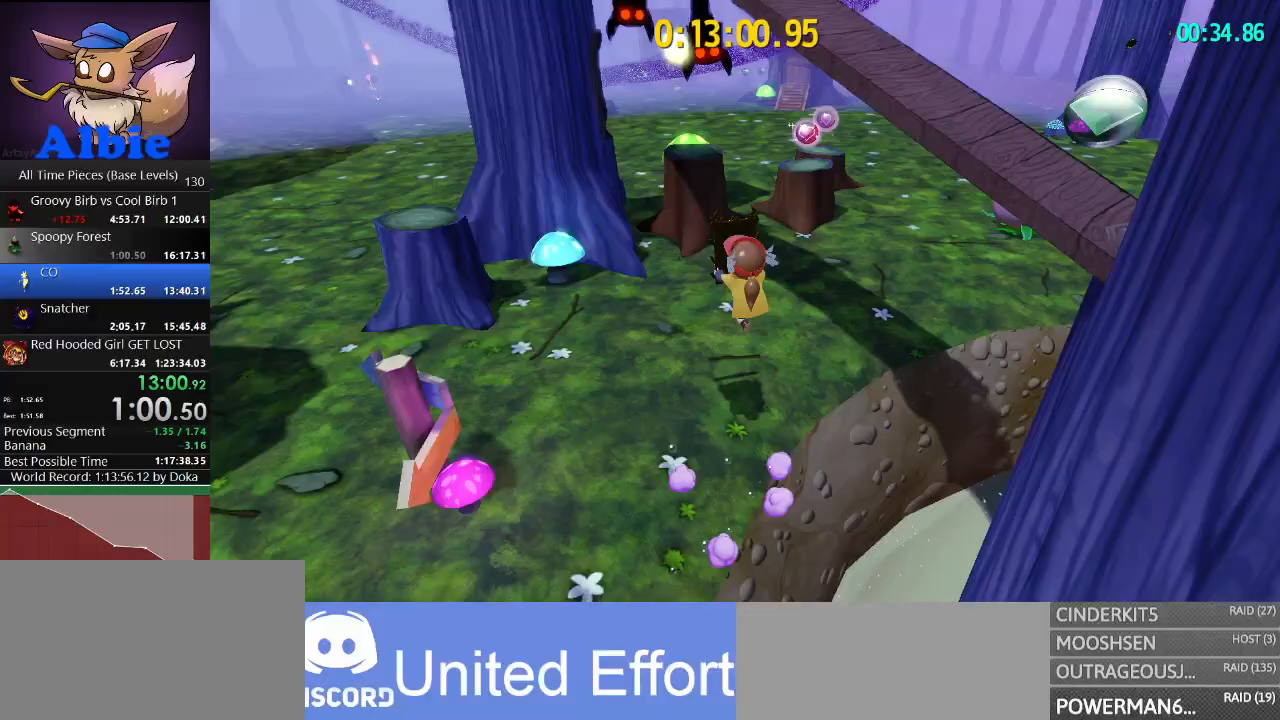
{"keys": ["w"], "mouse": [], "mouse_move": "left", "events": [[67, "a", "up"], [167, "a", "down"], [300, "a", "up"]]}
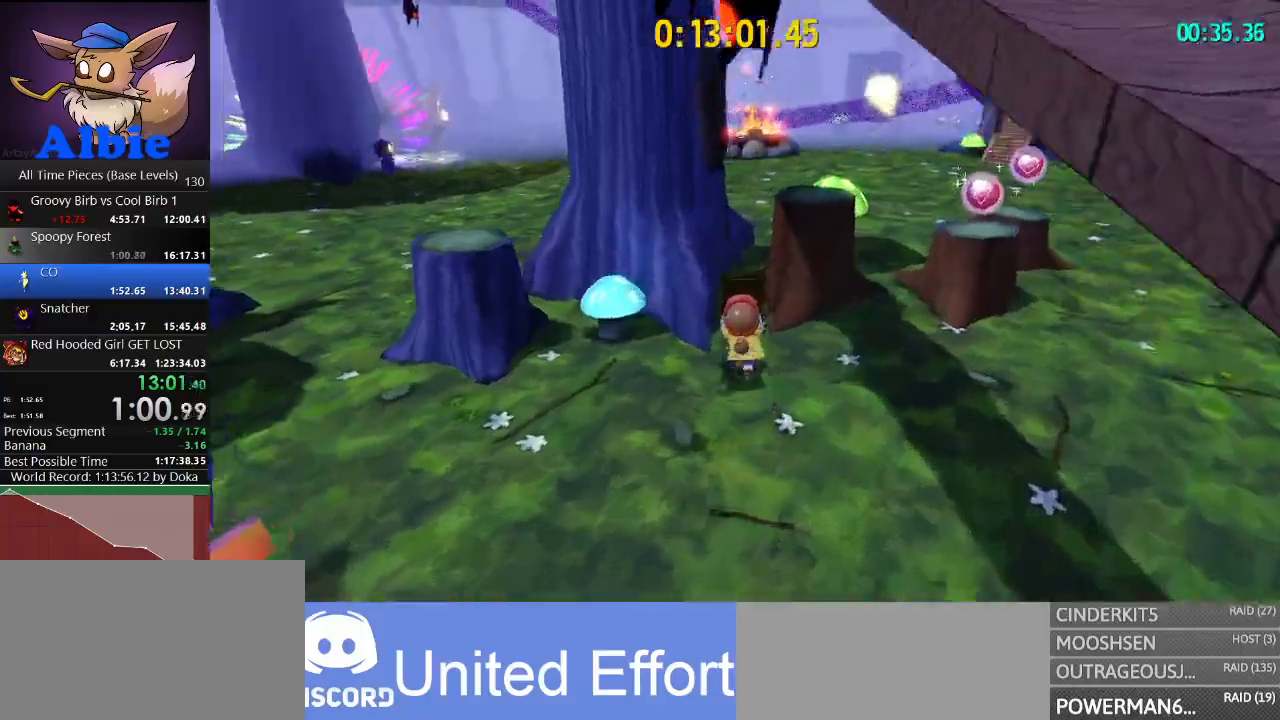
{"keys": ["d", "w"], "mouse": [], "mouse_move": "still", "events": [[33, "space", "down"], [233, "space", "up"], [467, "d", "down"]]}
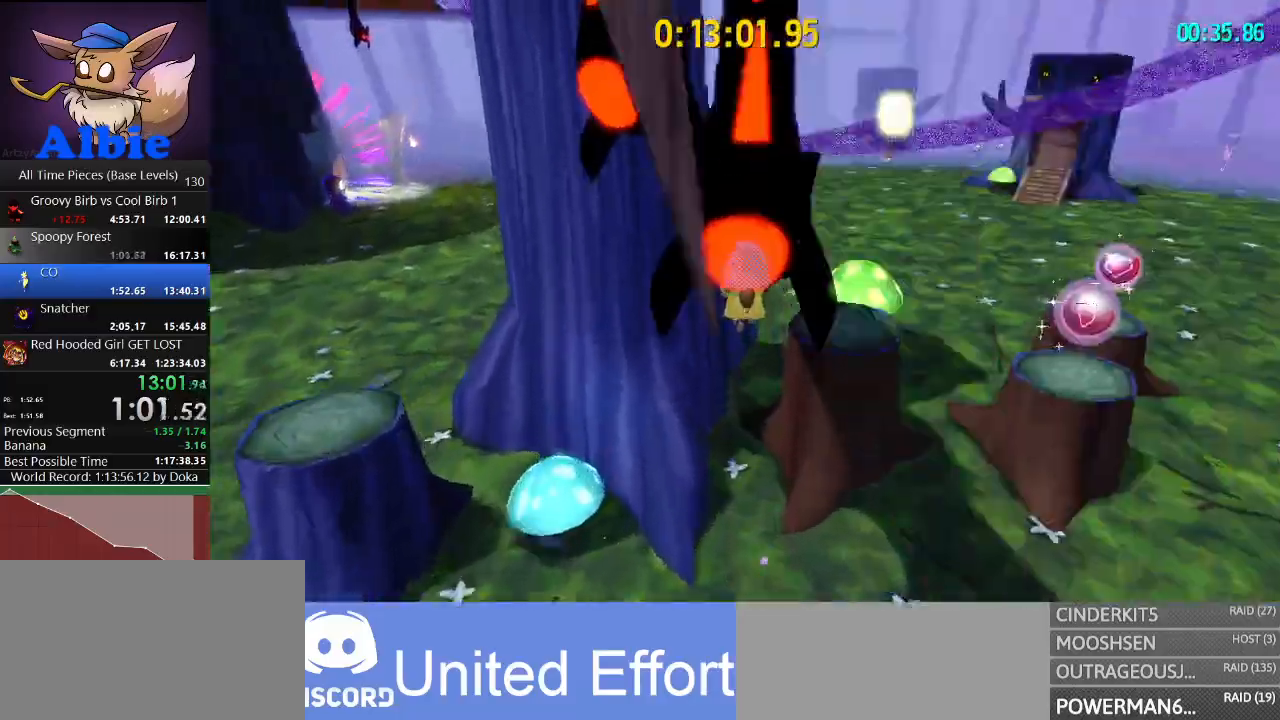
{"keys": ["space", "w"], "mouse": [], "mouse_move": "still", "events": [[133, "d", "up"], [333, "space", "down"]]}
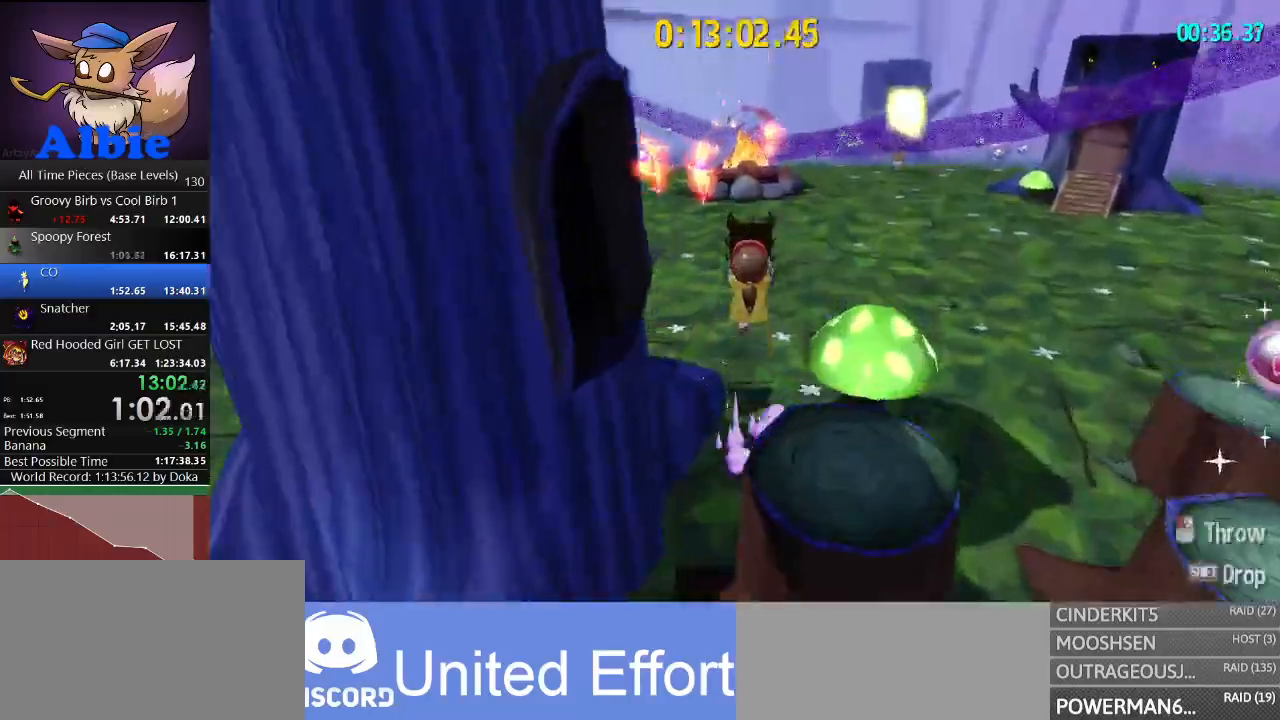
{"keys": ["w"], "mouse": [], "mouse_move": "still", "events": [[100, "space", "up"]]}
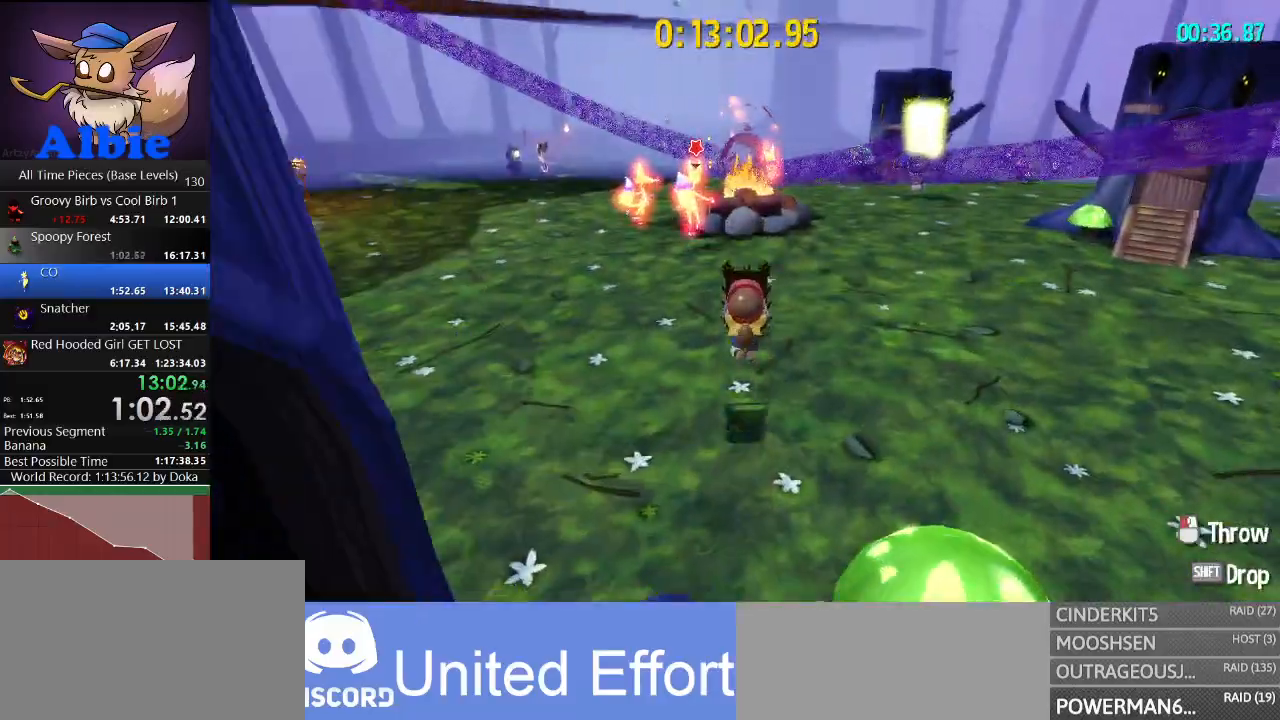
{"keys": ["w"], "mouse": [], "mouse_move": "still", "events": []}
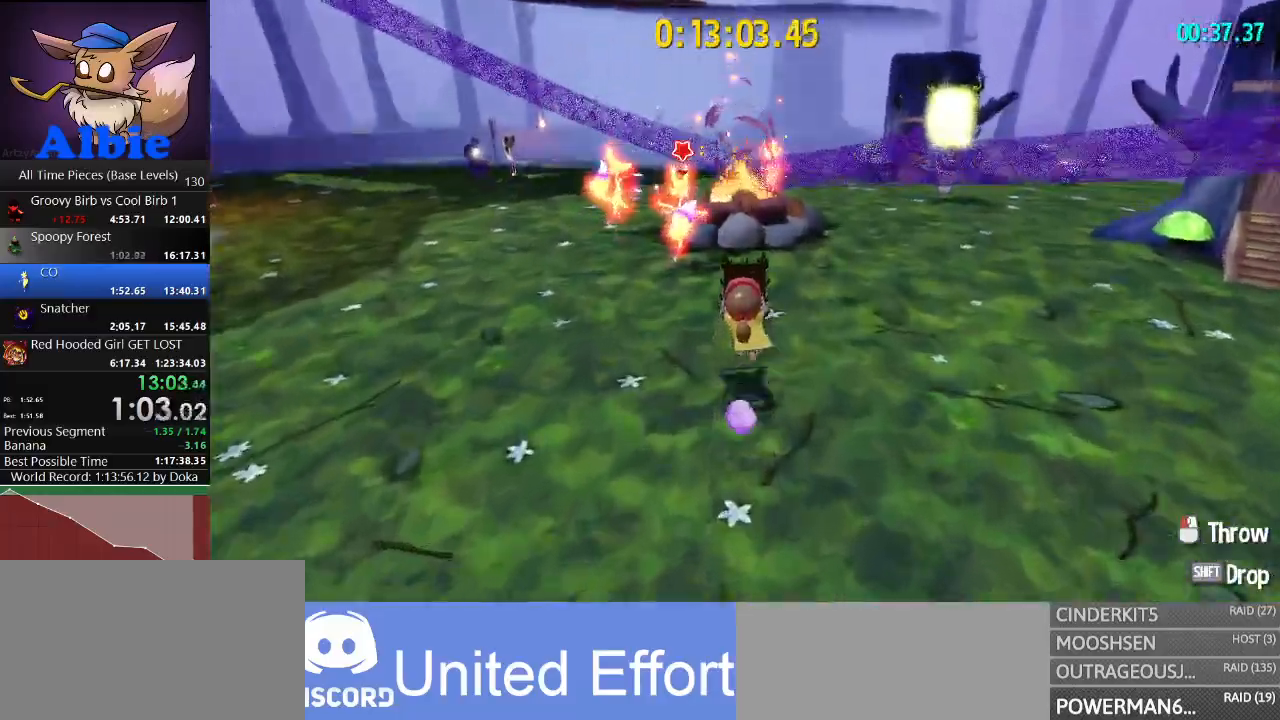
{"keys": ["space", "w"], "mouse": [], "mouse_move": "still", "events": [[500, "space", "down"]]}
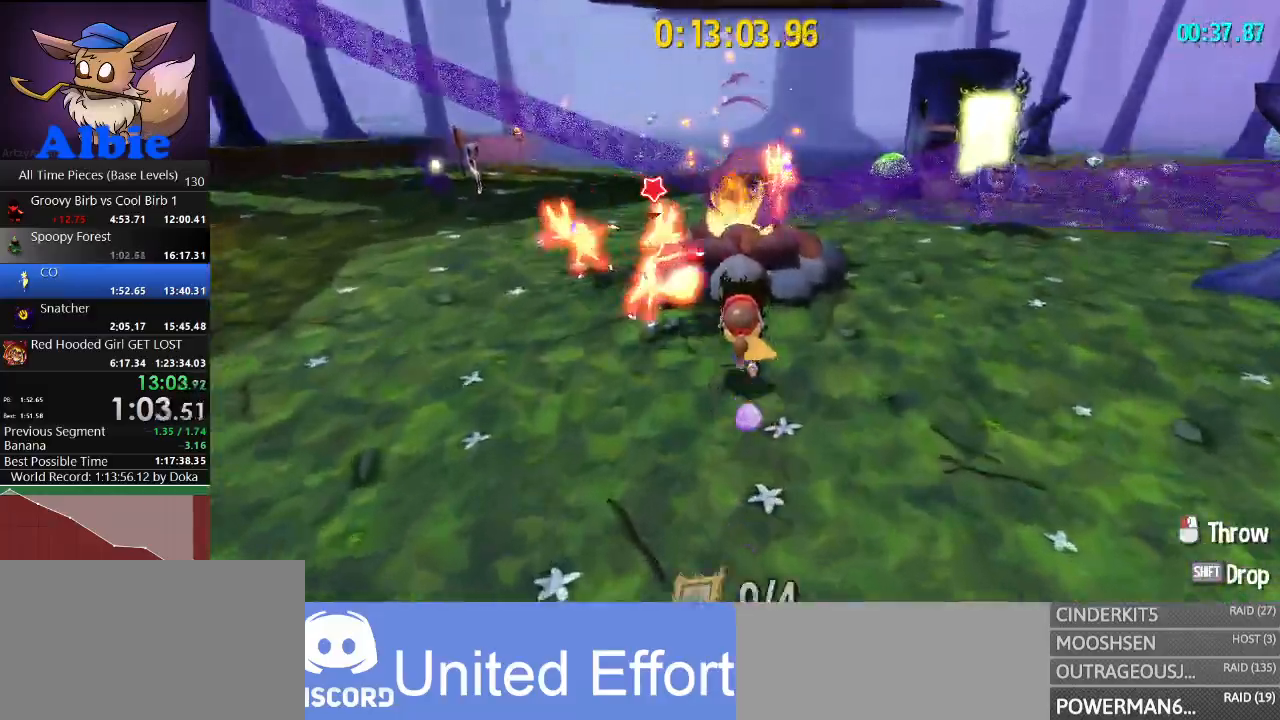
{"keys": ["w"], "mouse": [], "mouse_move": "down-left", "events": [[167, "space", "up"]]}
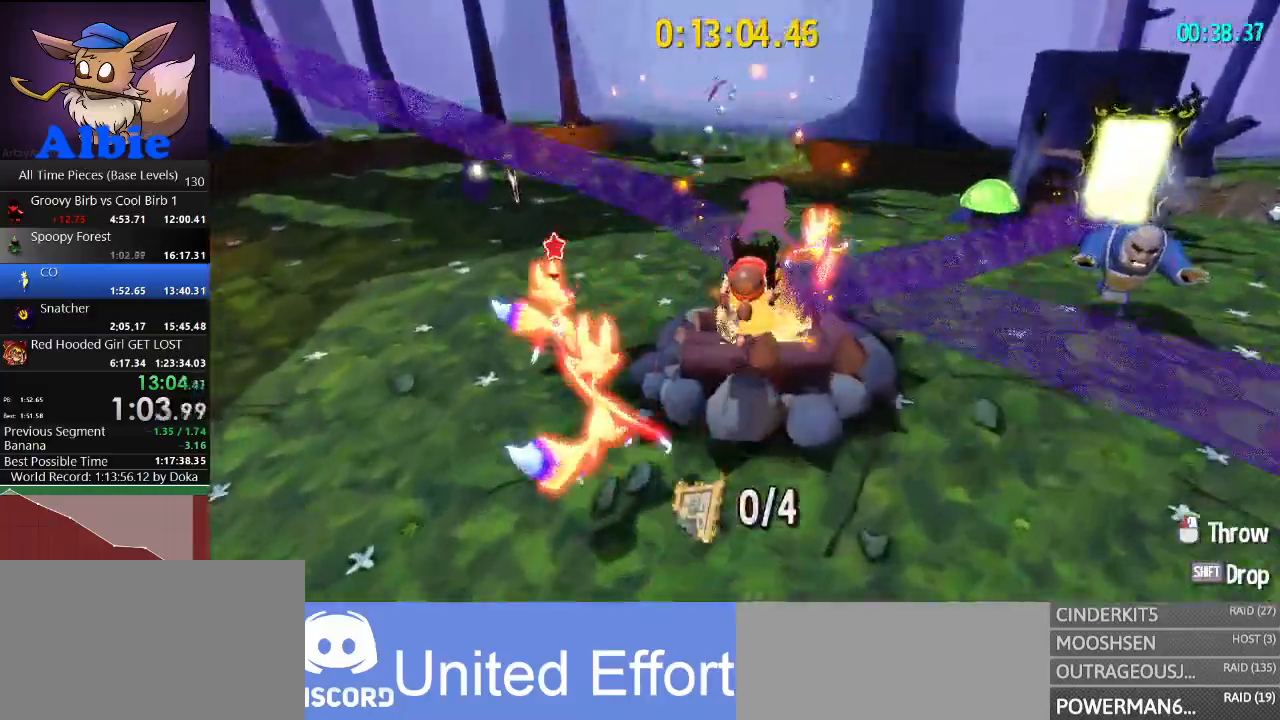
{"keys": ["w"], "mouse": [], "mouse_move": "still", "events": [[167, "w", "up"], [233, "w", "down"]]}
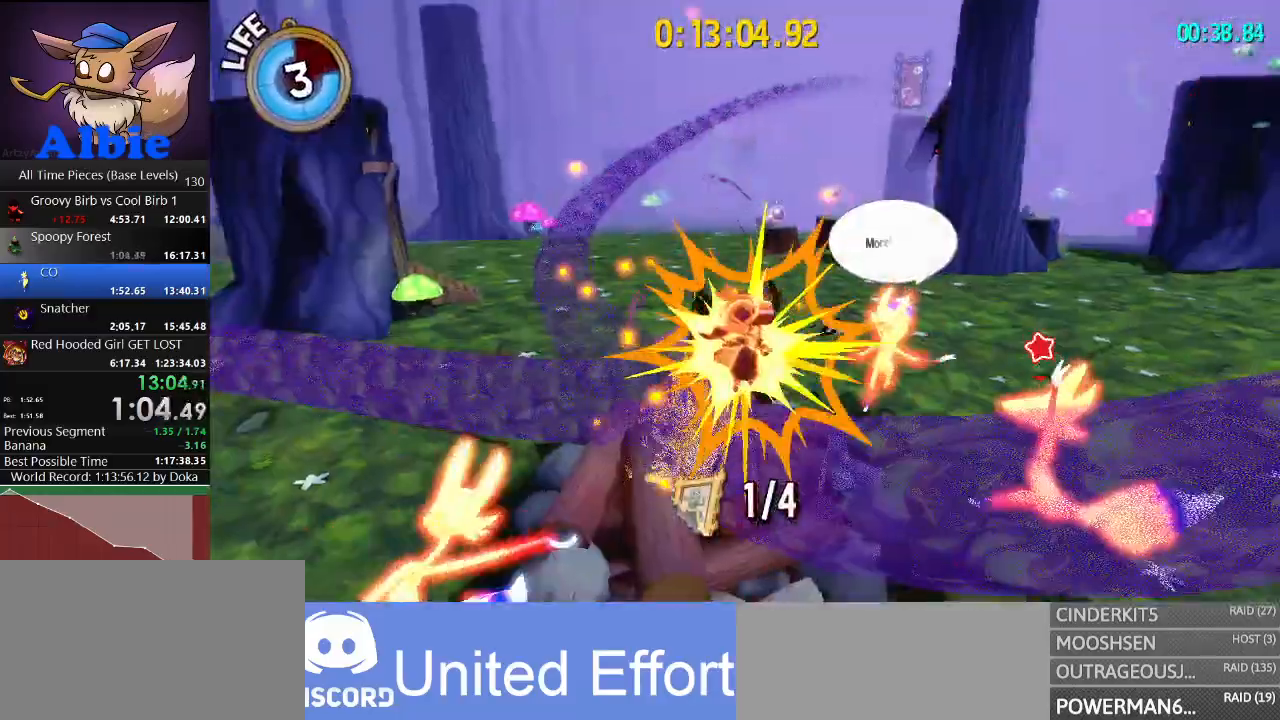
{"keys": ["w"], "mouse": [], "events": []}
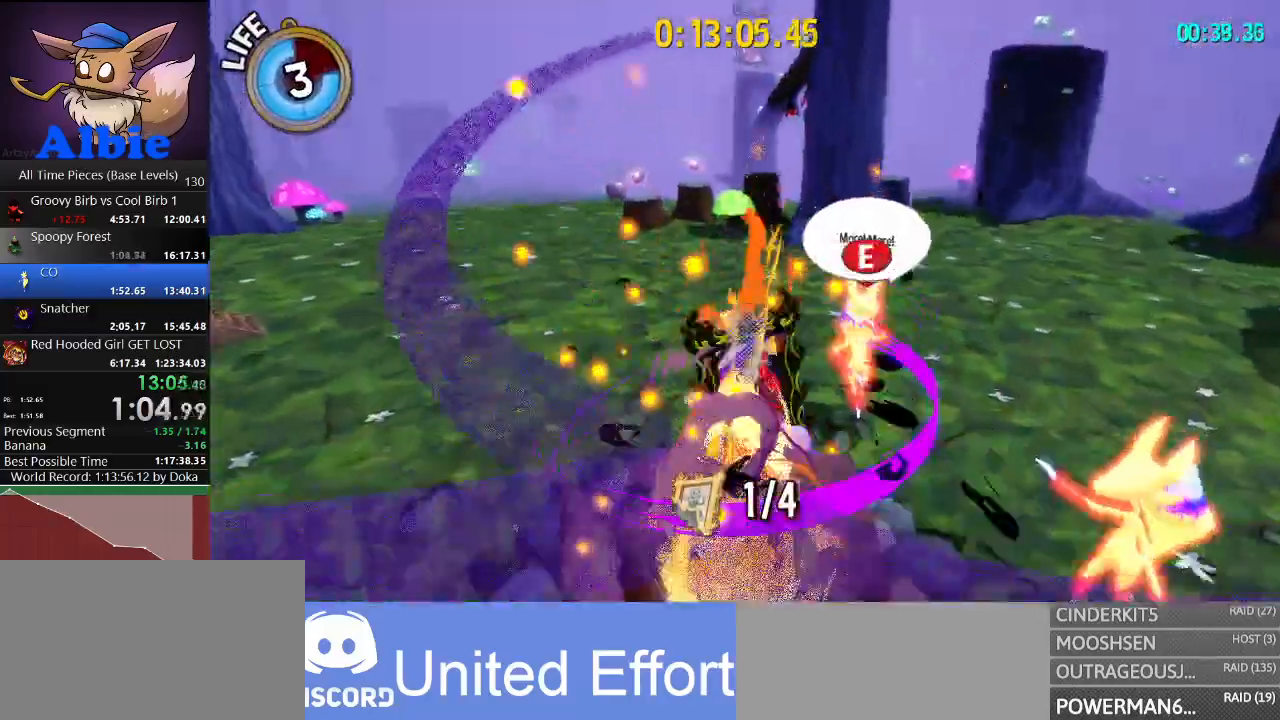
{"keys": ["space", "w"], "mouse": [], "mouse_move": "still", "events": [[333, "space", "down"]]}
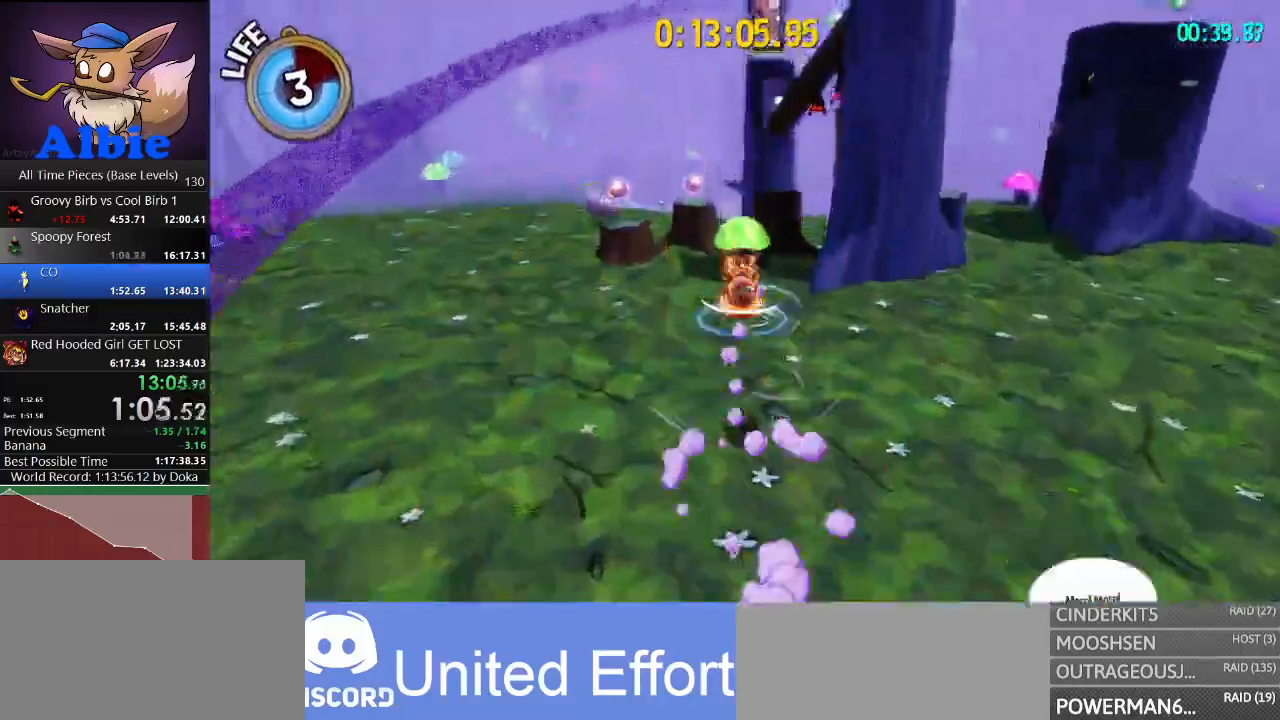
{"keys": ["w"], "mouse": [], "mouse_move": "right", "events": [[333, "space", "up"]]}
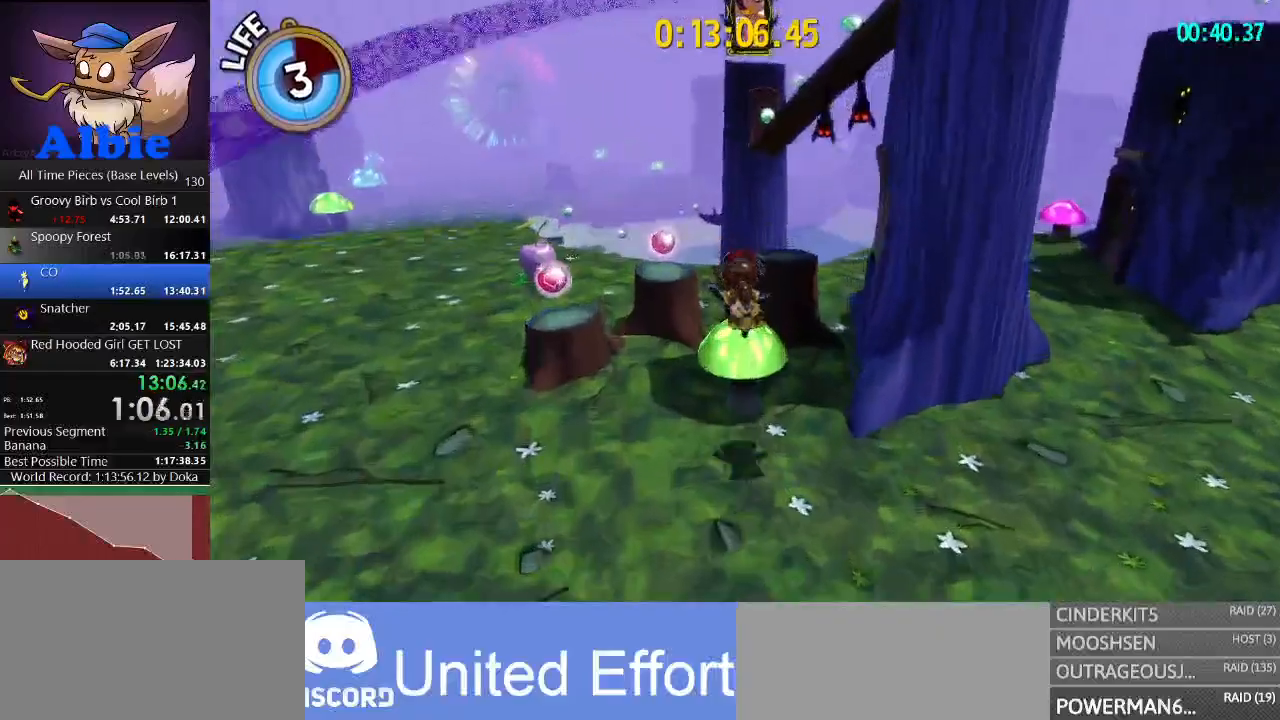
{"keys": ["w"], "mouse": [], "mouse_move": "still", "events": []}
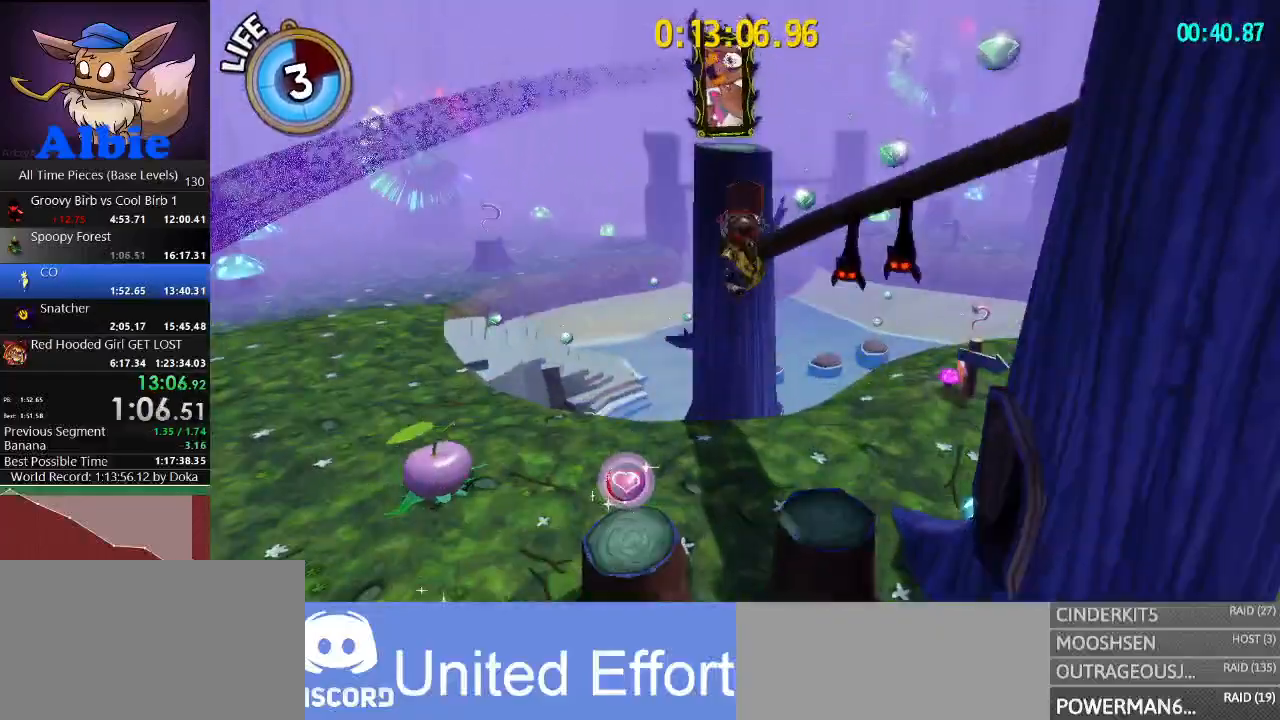
{"keys": ["space", "w"], "mouse": [], "mouse_move": "still", "events": [[200, "space", "down"]]}
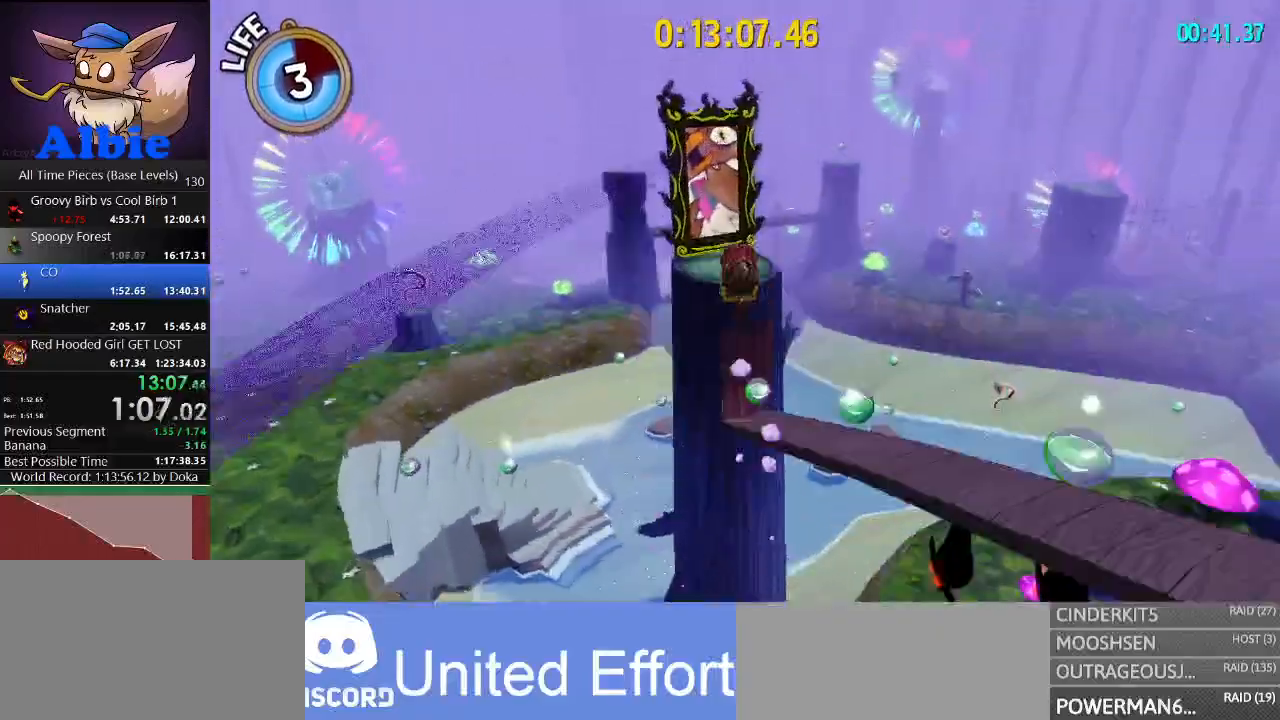
{"keys": ["w"], "mouse": [], "mouse_move": "right", "events": [[67, "a", "down"], [67, "space", "up"], [133, "w", "up"], [167, "a", "up"], [400, "e", "down"], [467, "w", "down"], [500, "e", "up"]]}
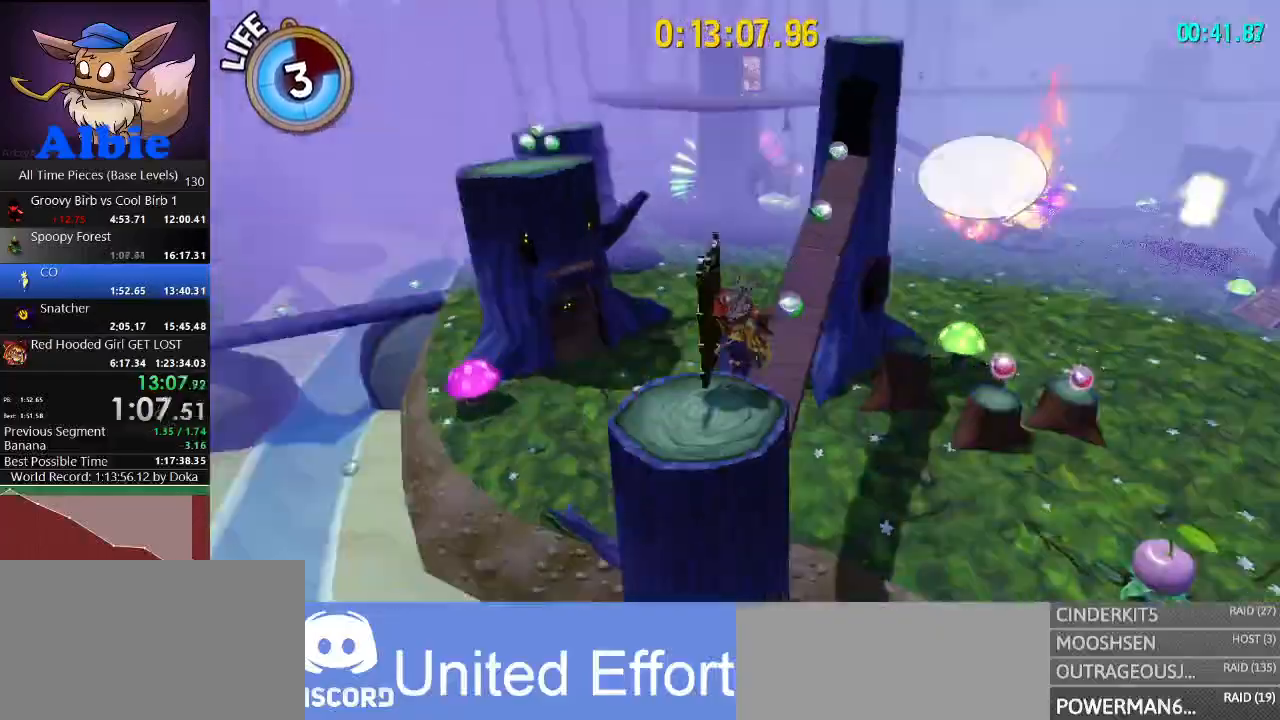
{"keys": ["w"], "mouse": [], "mouse_move": "still", "events": [[67, "space", "down"], [200, "space", "up"]]}